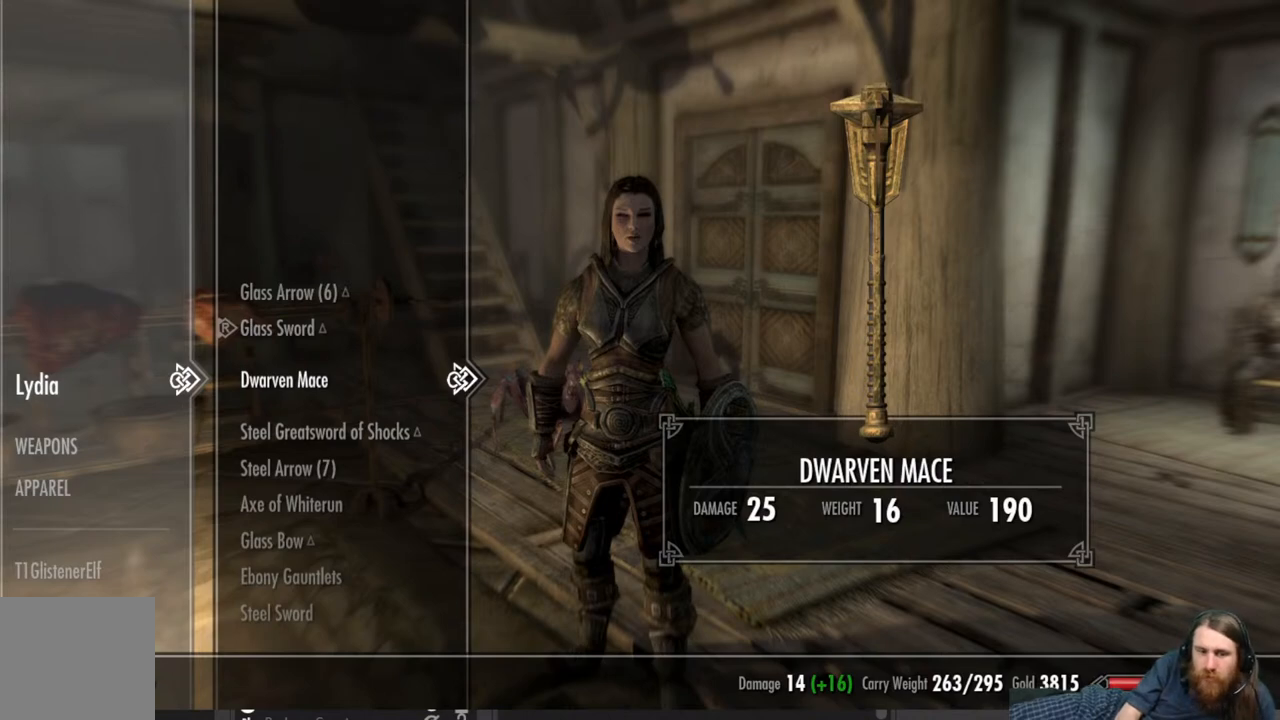
Gameplay with a controller (Xbox layout); each line is a JSON object with the inputs held at the frame after it. "events" lists button and stick changes between this image and that frame as [ms after this image, input, new state], when the widget could be followed in between.
{"buttons": [], "left_stick": "center", "right_stick": "center", "events": [[200, "A", "down"], [300, "A", "up"]]}
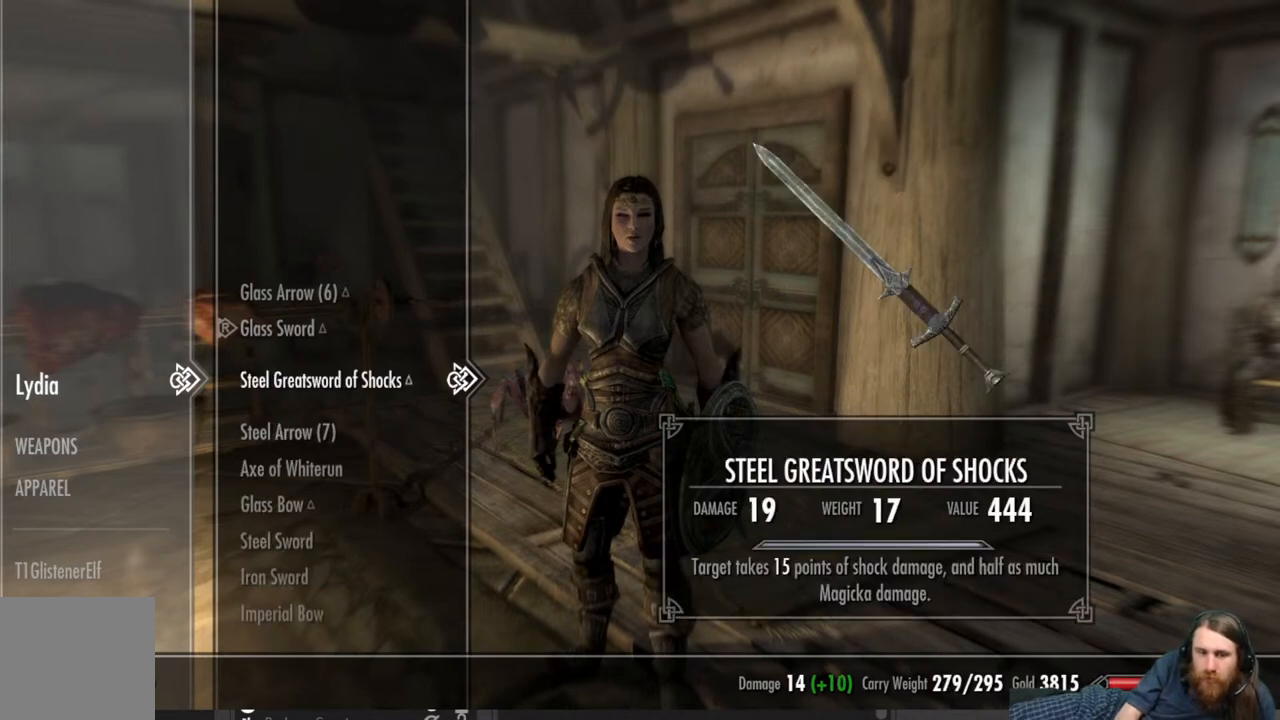
{"buttons": [], "left_stick": "center", "right_stick": "center", "events": []}
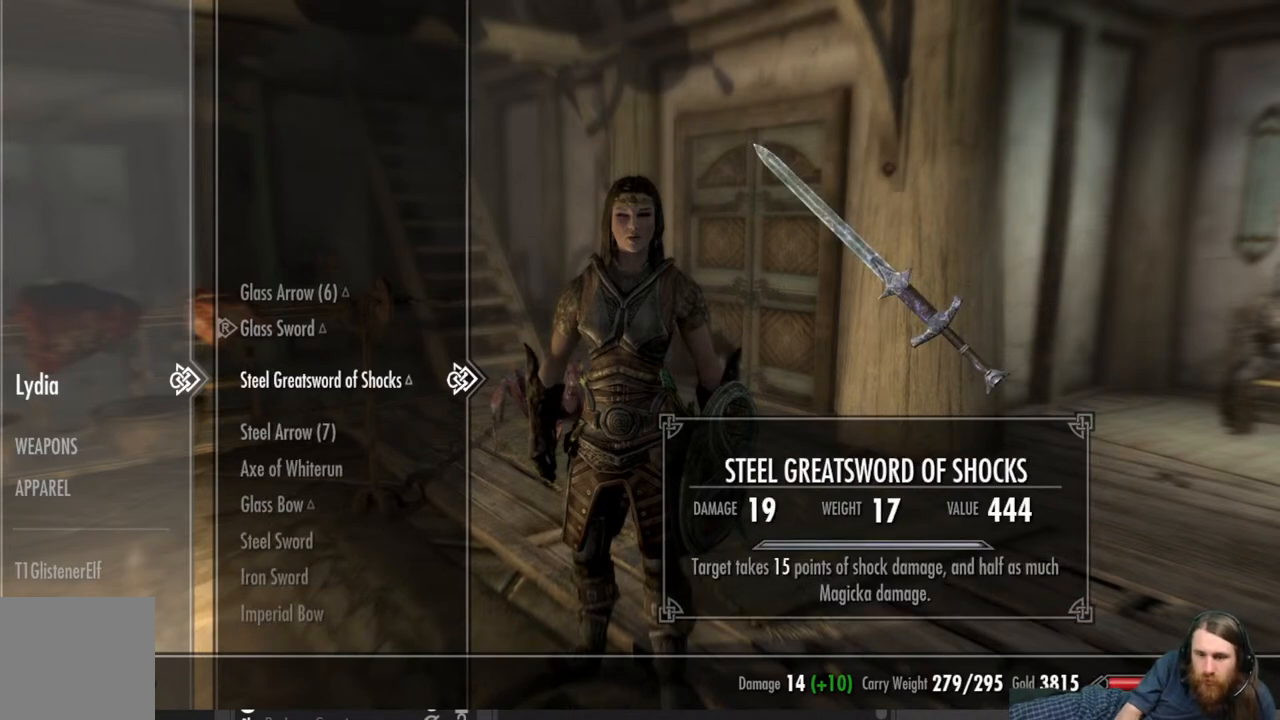
{"buttons": [], "left_stick": "center", "right_stick": "center", "events": []}
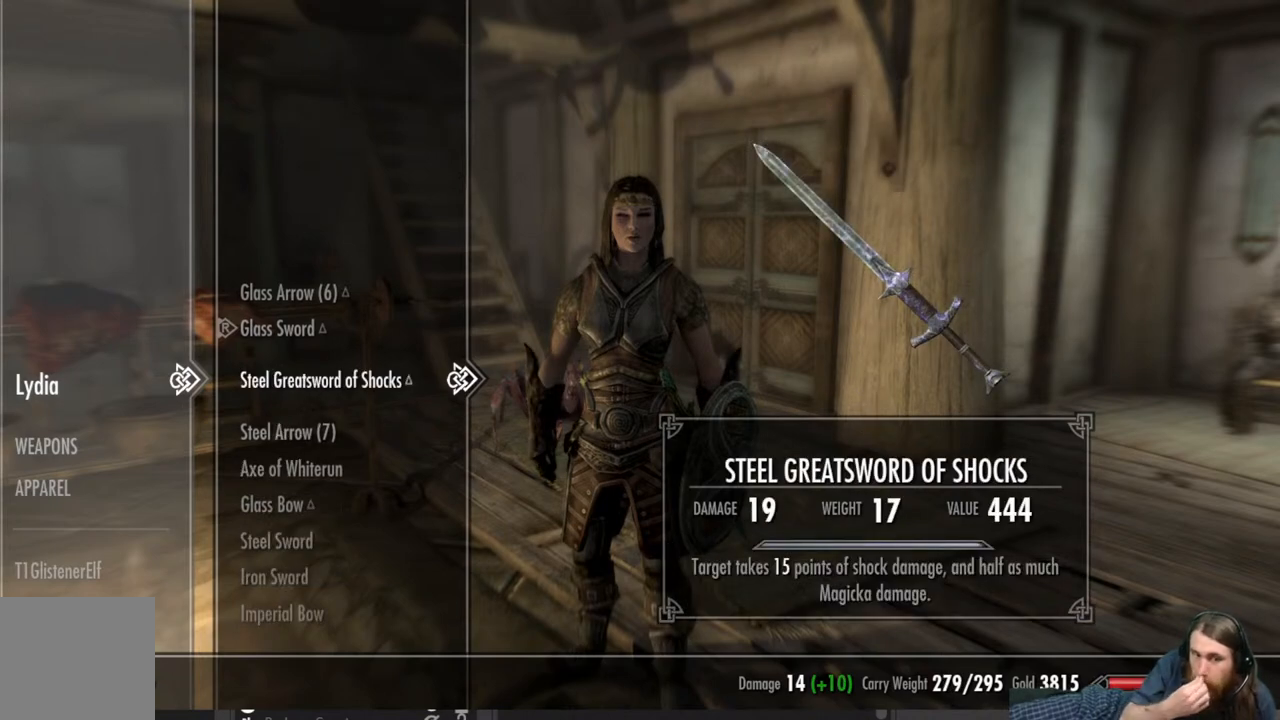
{"buttons": [], "left_stick": "center", "right_stick": "center", "events": []}
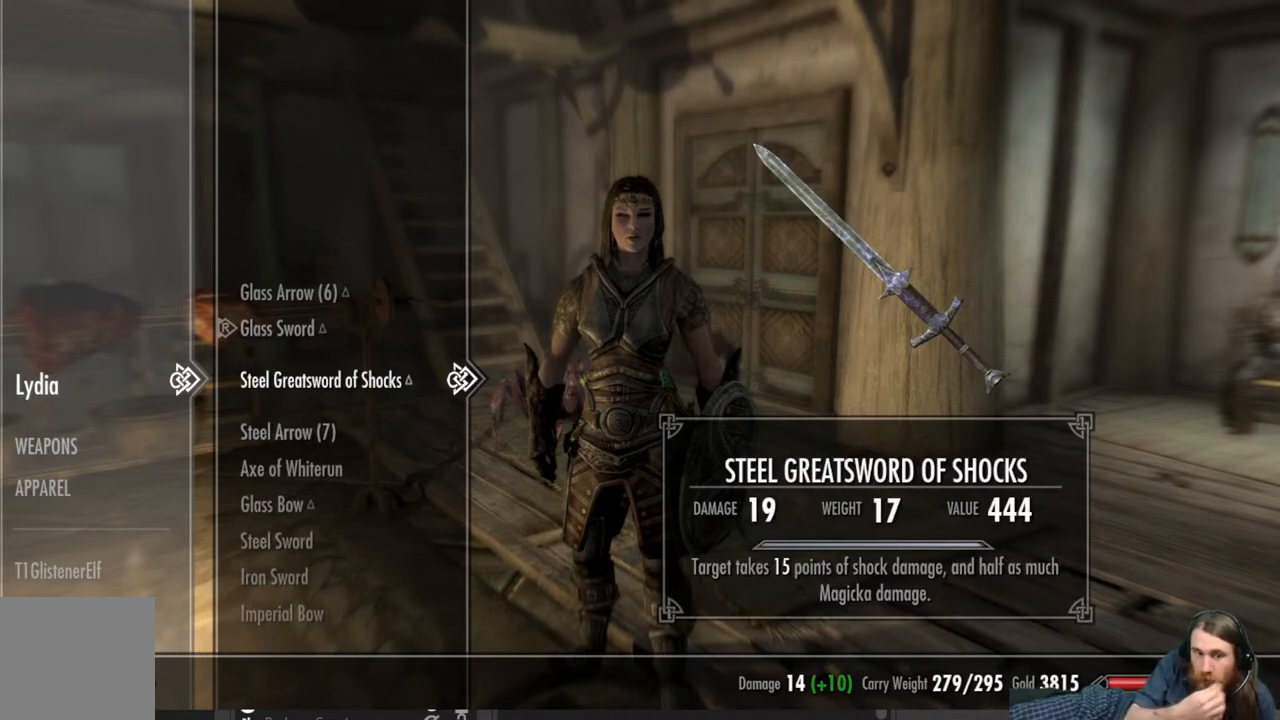
{"buttons": [], "left_stick": "center", "right_stick": "center", "events": []}
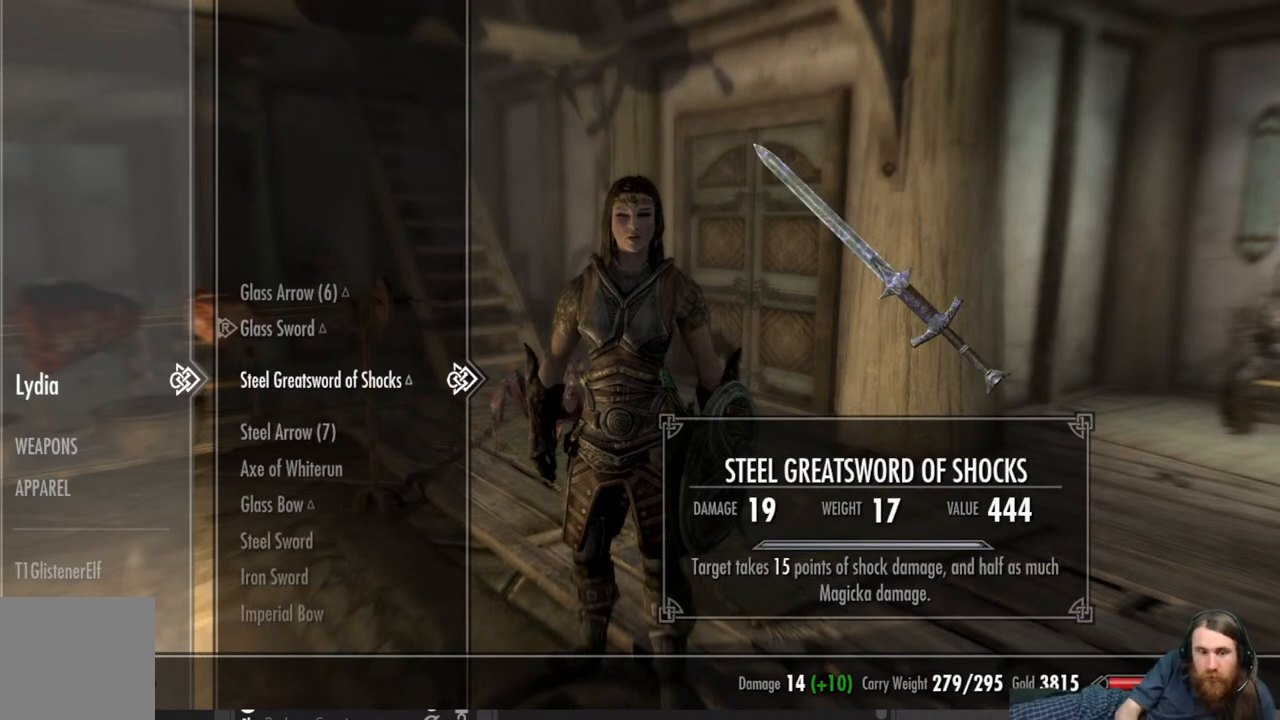
{"buttons": [], "left_stick": "center", "right_stick": "center", "events": [[183, "DPAD_DOWN", "down"], [350, "DPAD_DOWN", "up"]]}
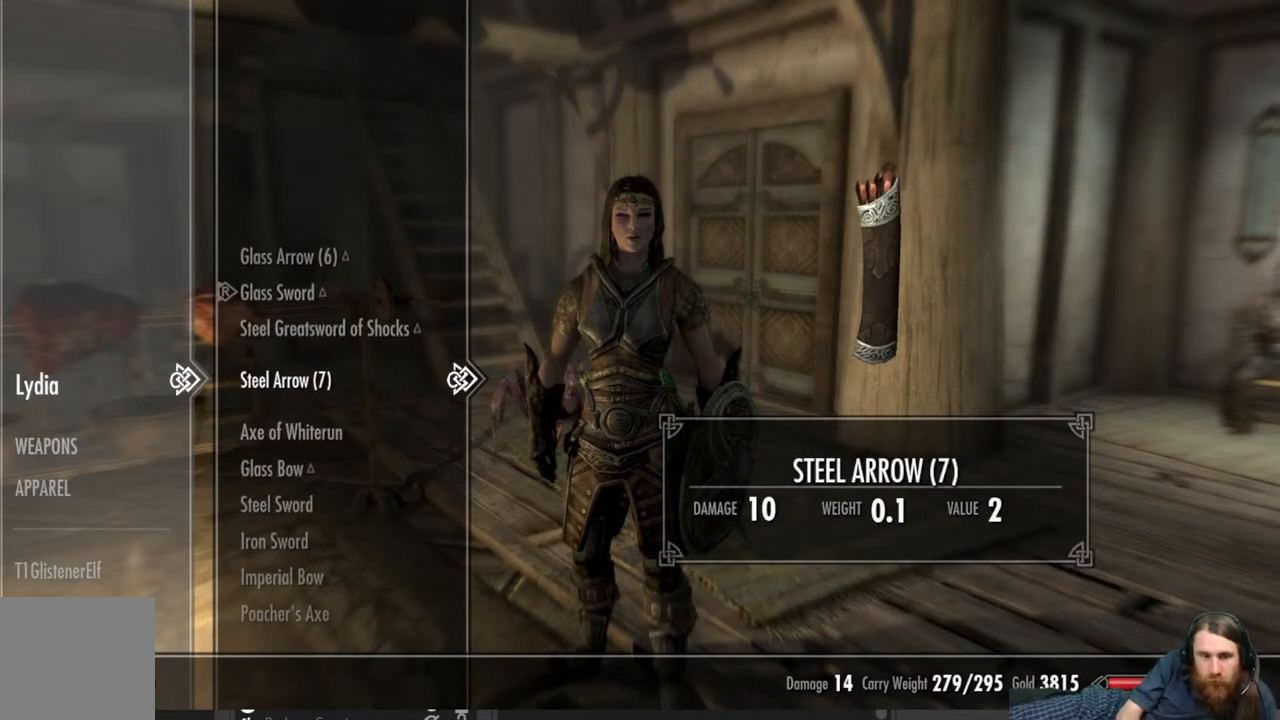
{"buttons": [], "left_stick": "center", "right_stick": "center", "events": []}
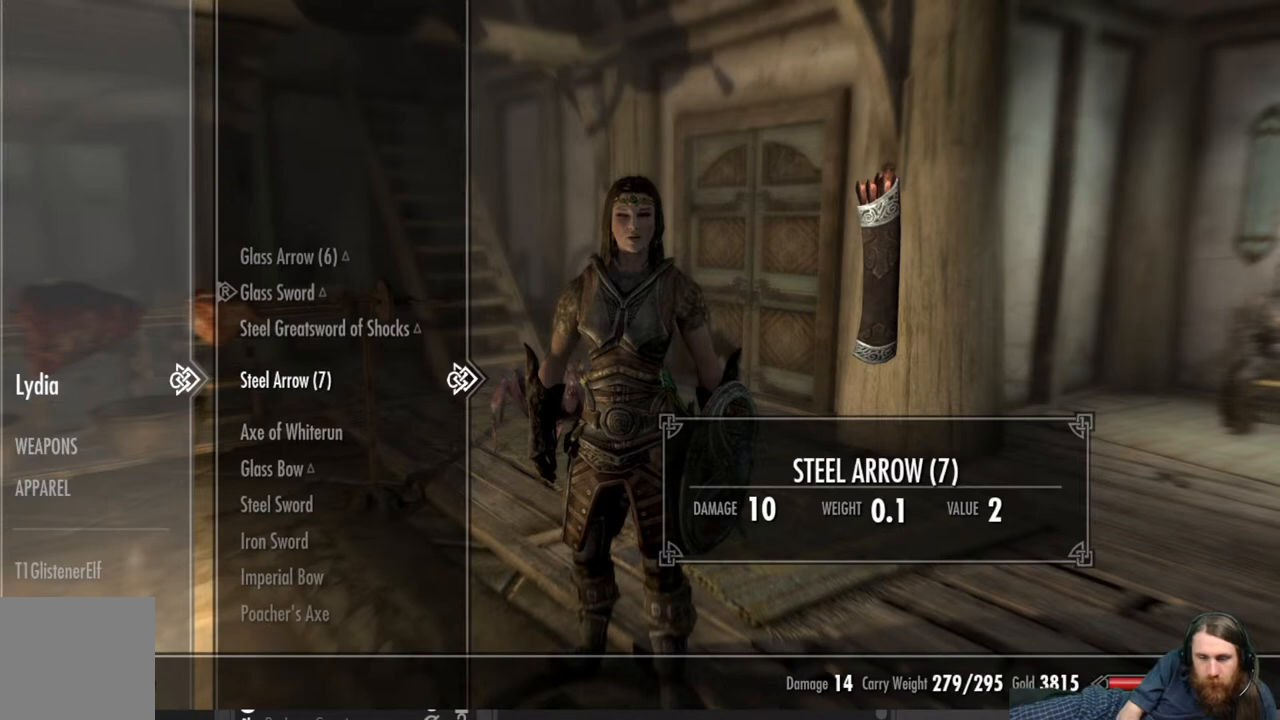
{"buttons": [], "left_stick": "center", "right_stick": "center", "events": [[233, "A", "down"], [367, "A", "up"]]}
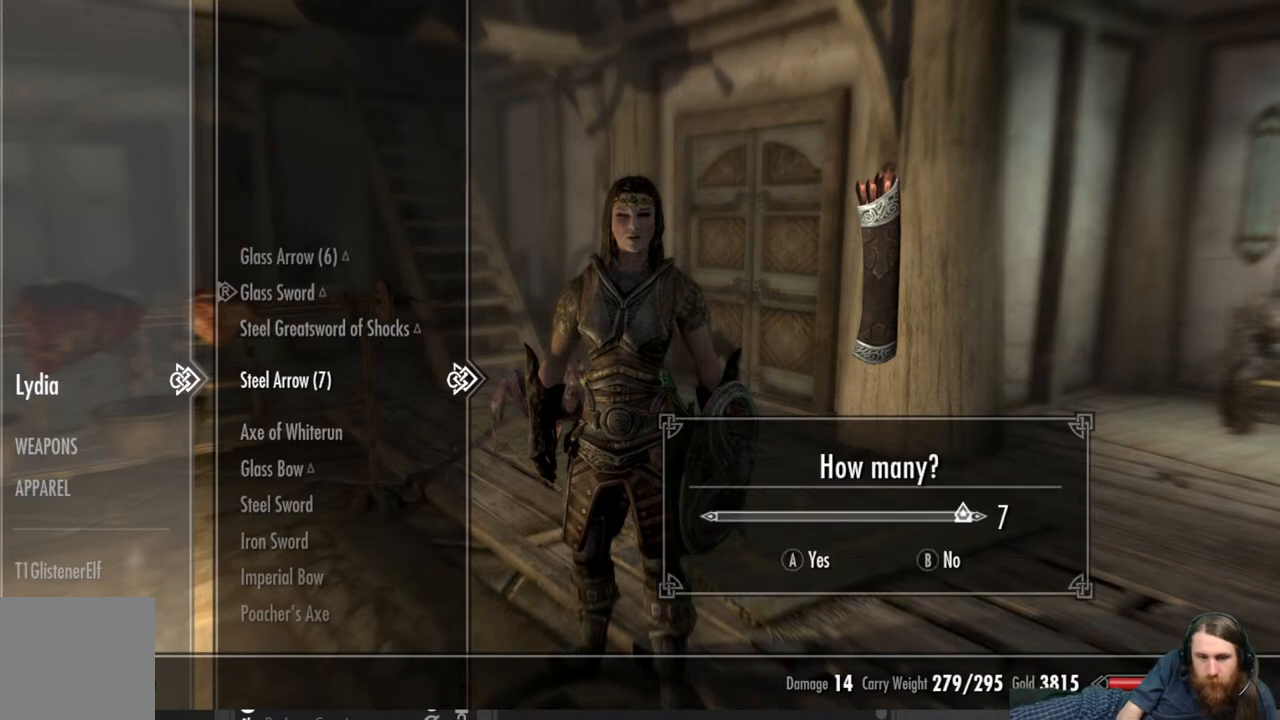
{"buttons": [], "left_stick": "center", "right_stick": "center", "events": []}
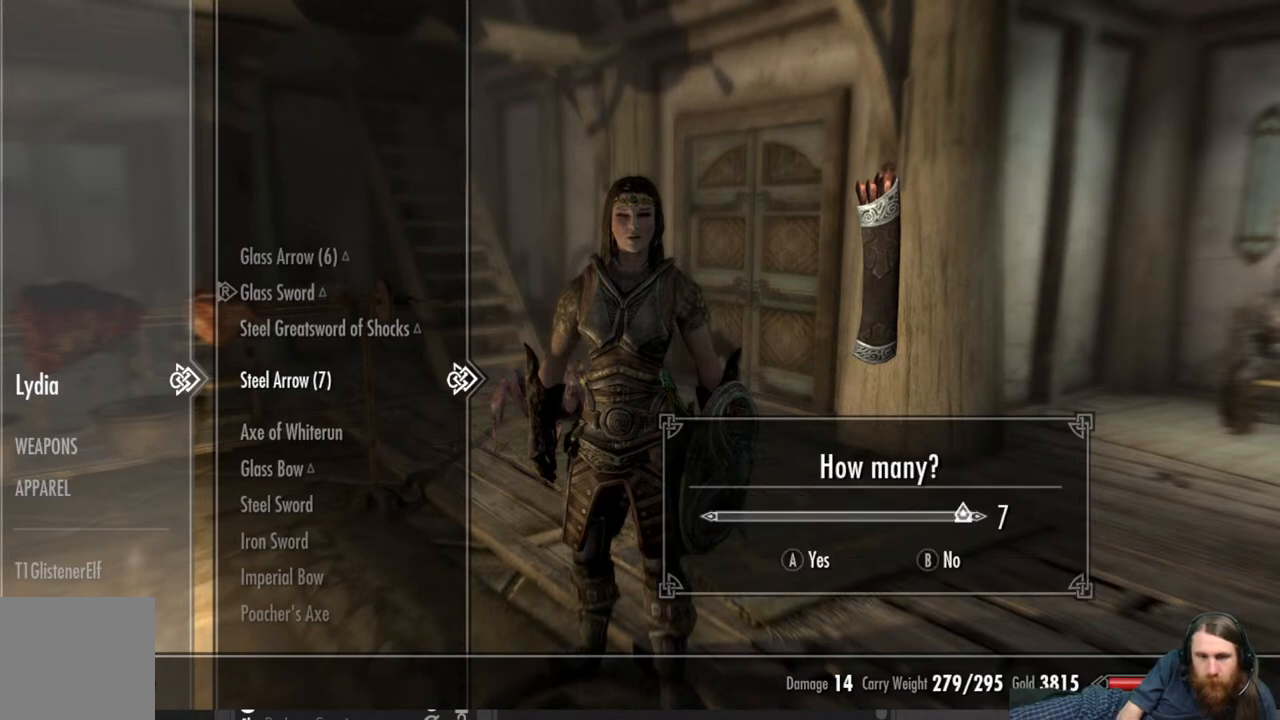
{"buttons": [], "left_stick": "center", "right_stick": "center", "events": [[283, "A", "down"], [417, "A", "up"]]}
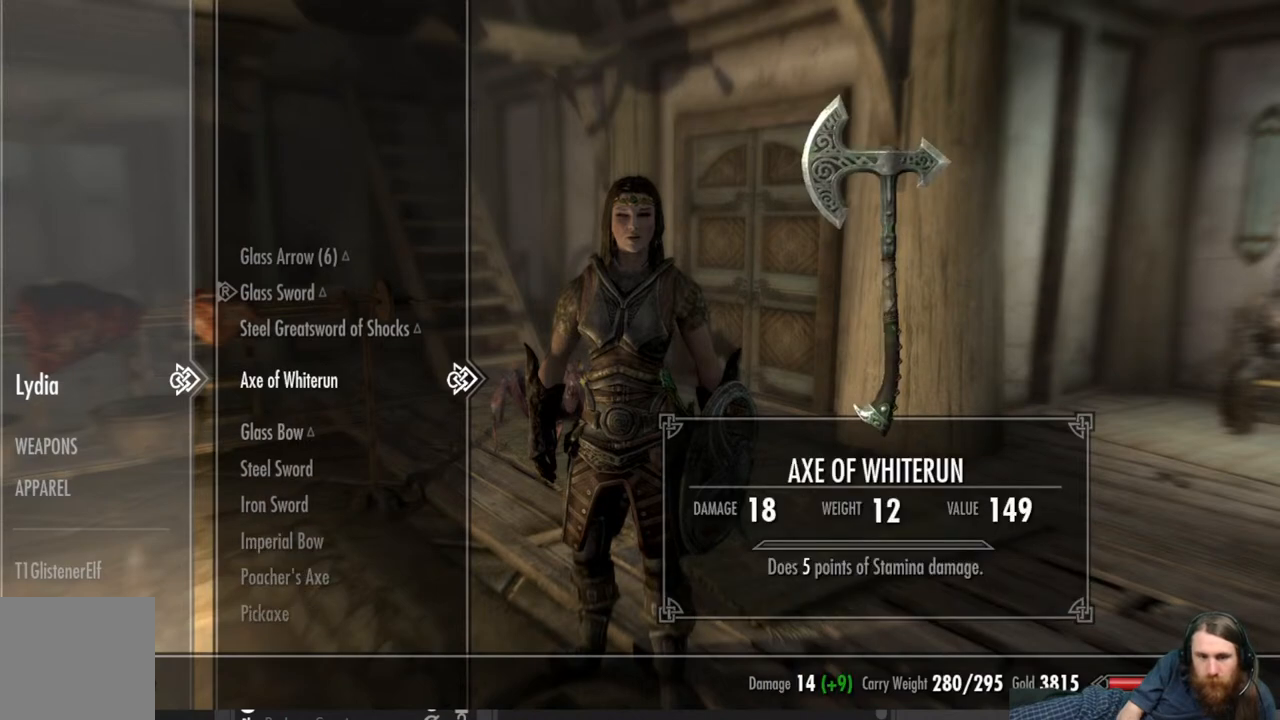
{"buttons": [], "left_stick": "center", "right_stick": "center", "events": []}
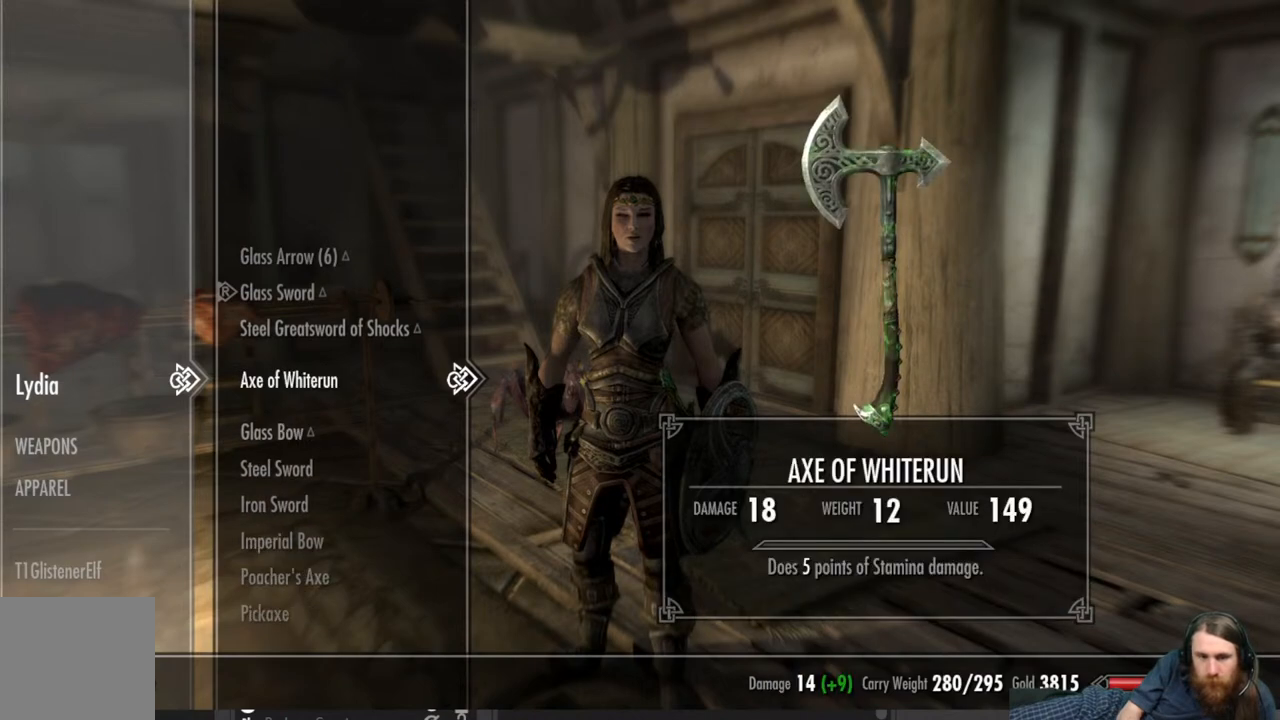
{"buttons": [], "left_stick": "center", "right_stick": "center", "events": [[33, "DPAD_DOWN", "down"], [133, "DPAD_DOWN", "up"]]}
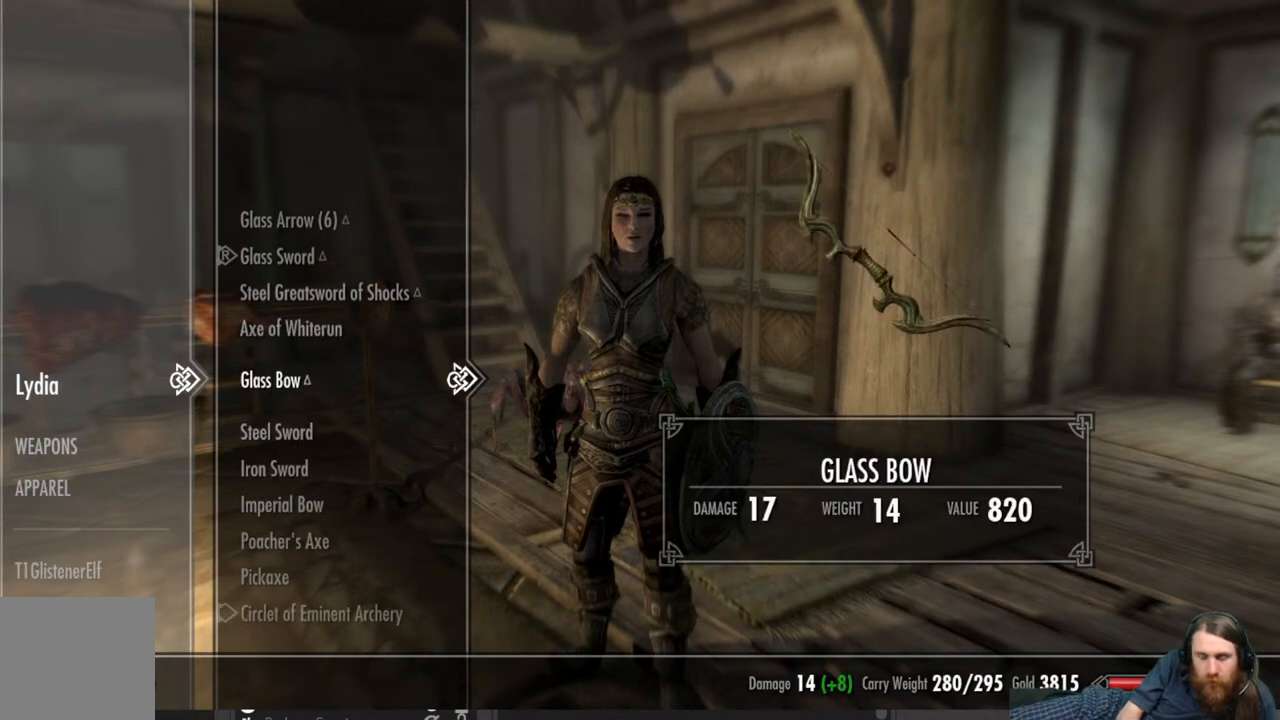
{"buttons": [], "left_stick": "center", "right_stick": "center", "events": []}
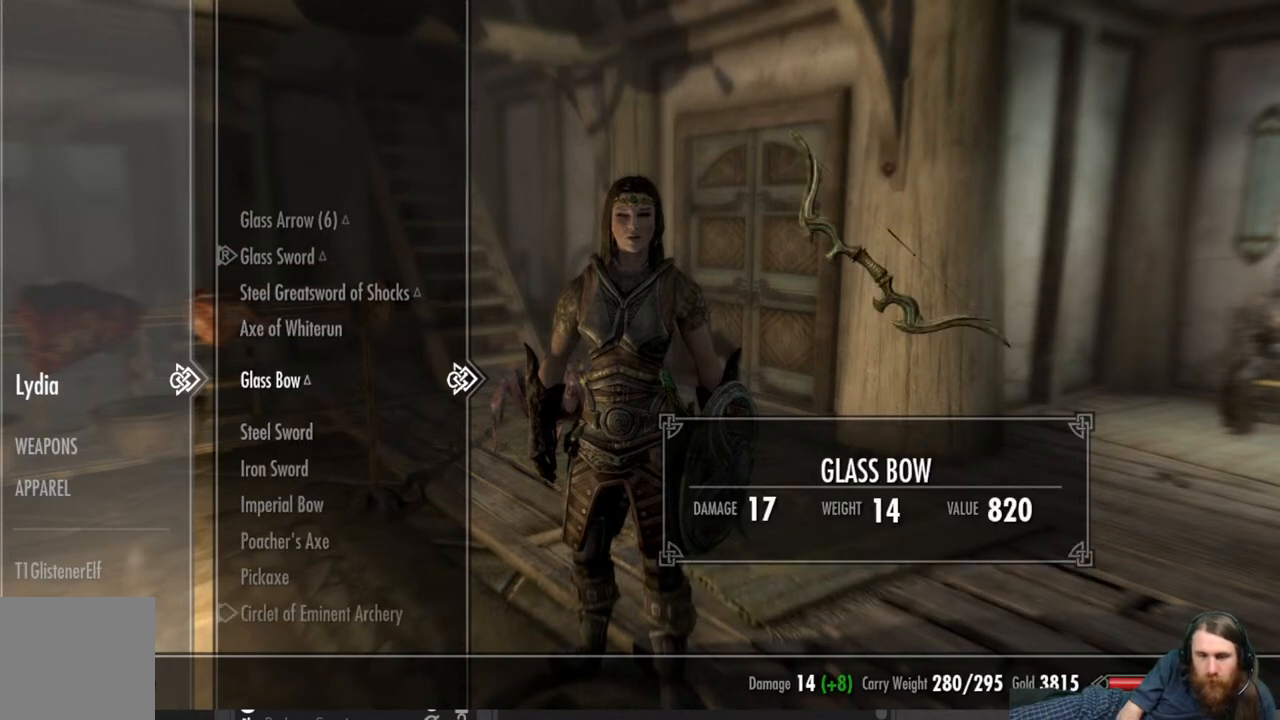
{"buttons": [], "left_stick": "center", "right_stick": "center", "events": [[167, "DPAD_DOWN", "down"], [300, "DPAD_DOWN", "up"]]}
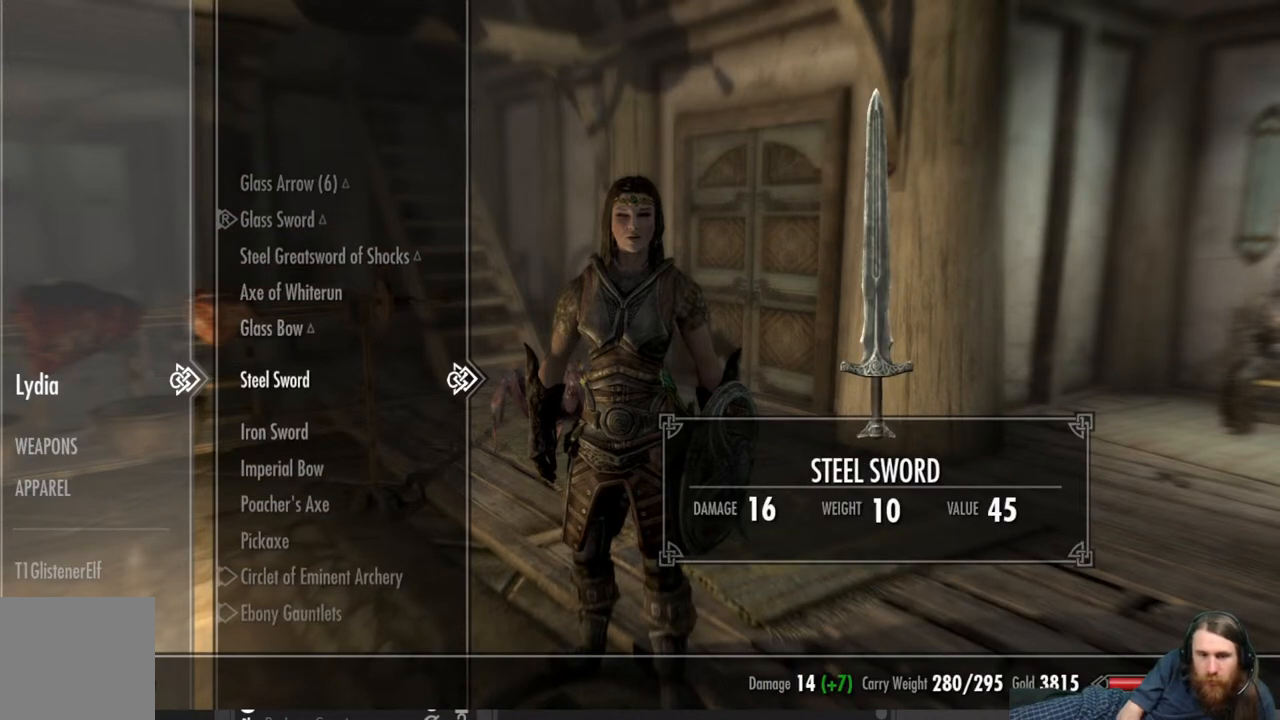
{"buttons": [], "left_stick": "center", "right_stick": "center", "events": [[317, "DPAD_UP", "down"], [450, "DPAD_UP", "up"]]}
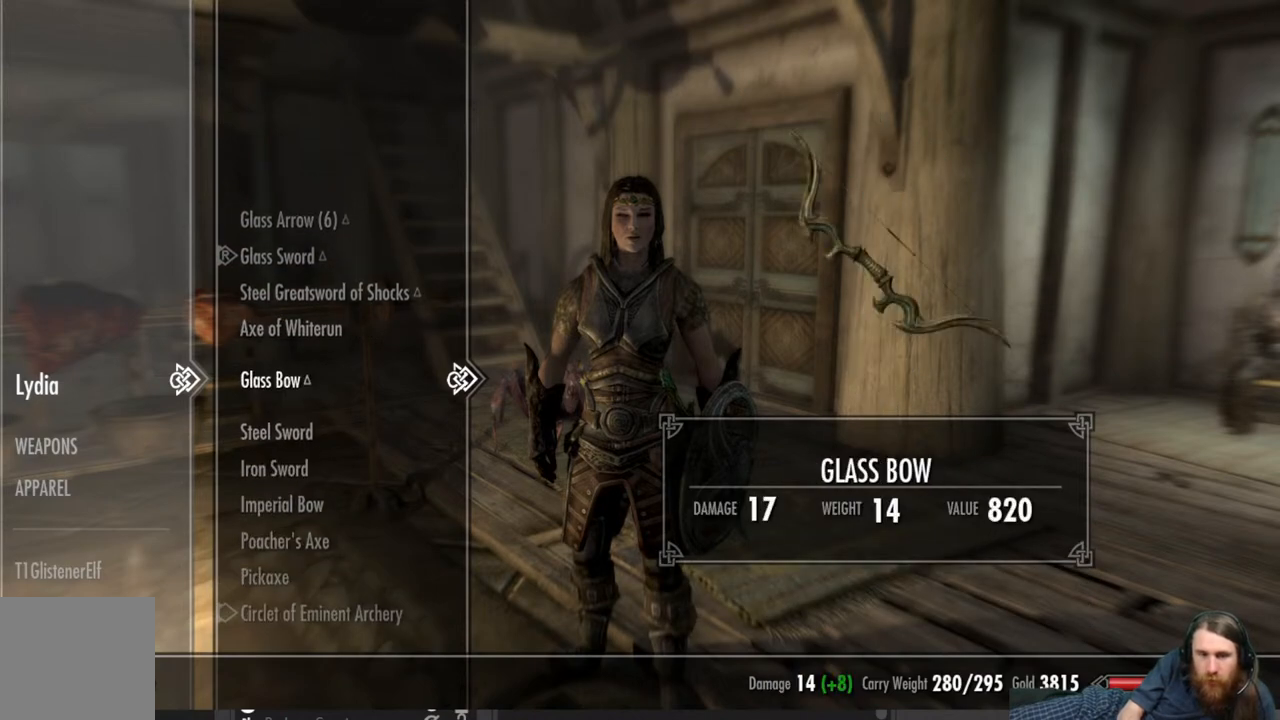
{"buttons": [], "left_stick": "center", "right_stick": "center", "events": []}
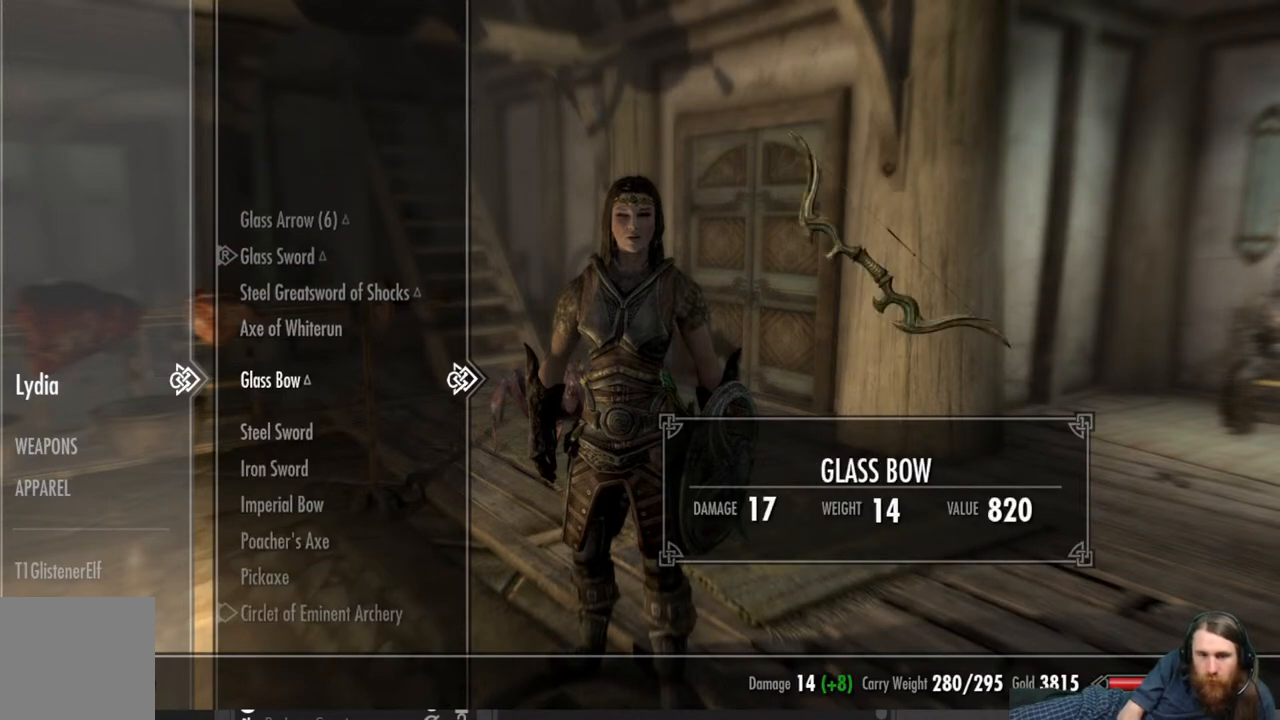
{"buttons": [], "left_stick": "center", "right_stick": "center", "events": []}
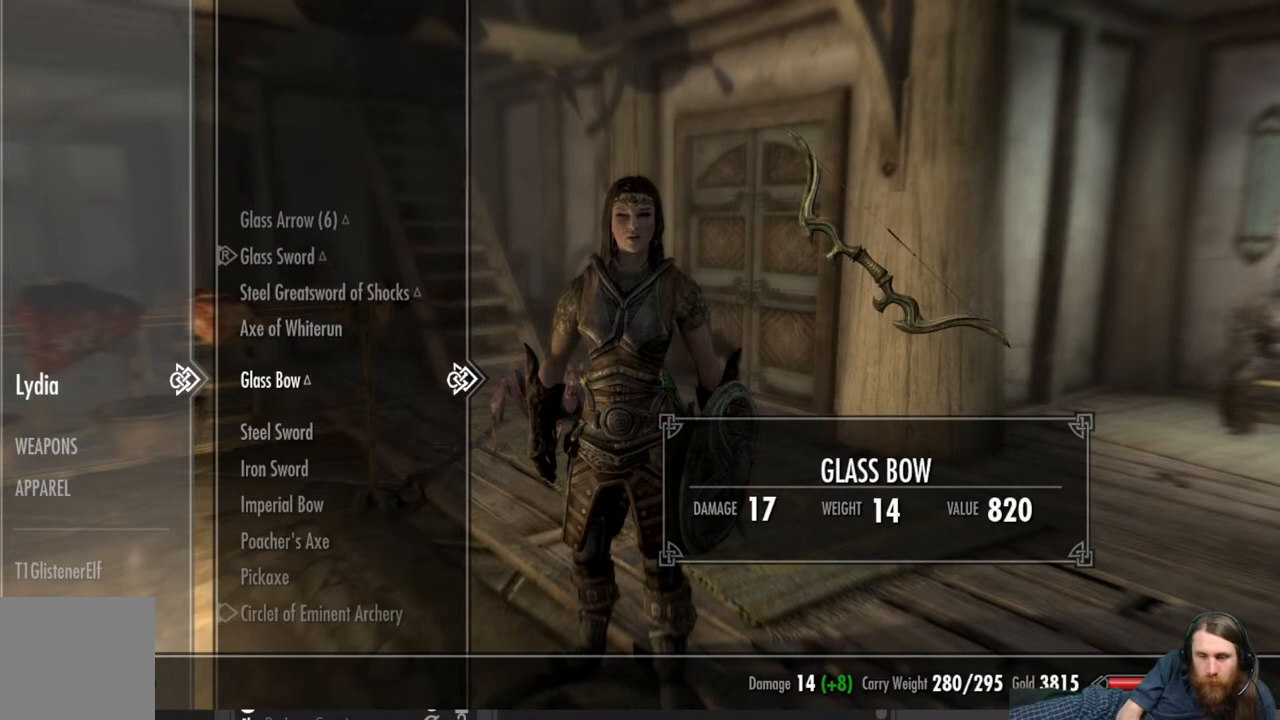
{"buttons": [], "left_stick": "center", "right_stick": "center", "events": []}
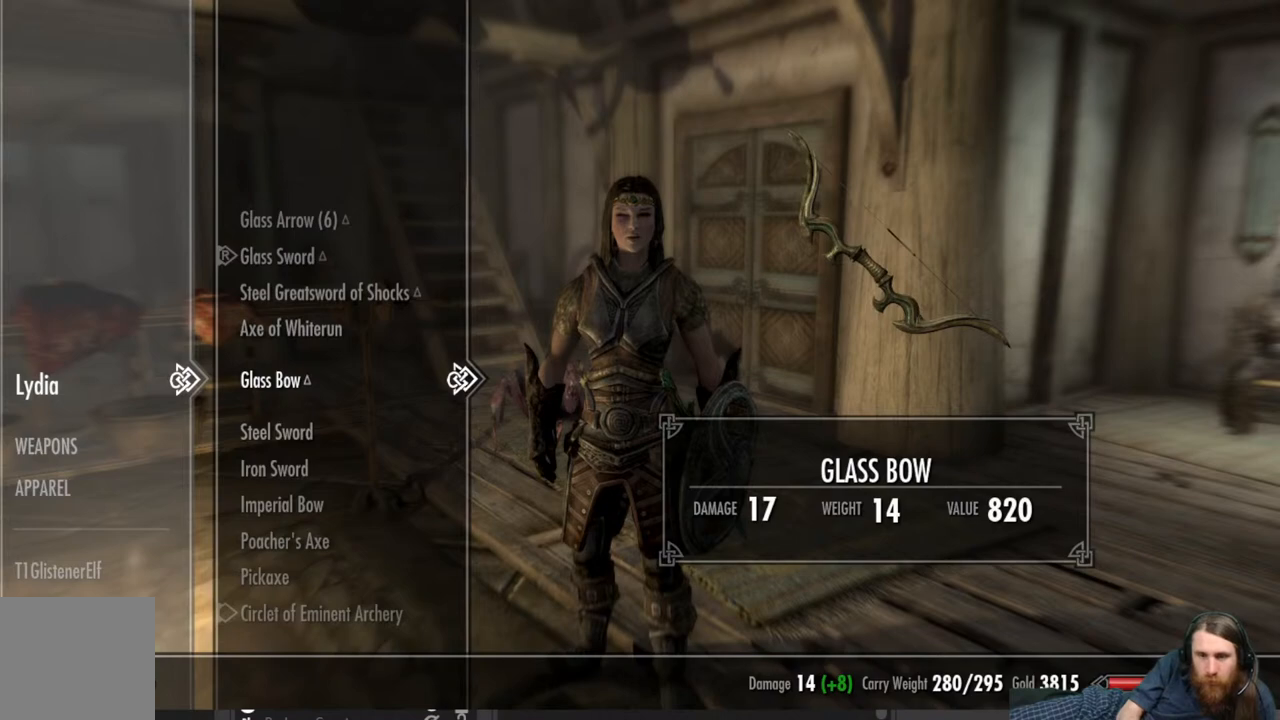
{"buttons": [], "left_stick": "center", "right_stick": "center", "events": []}
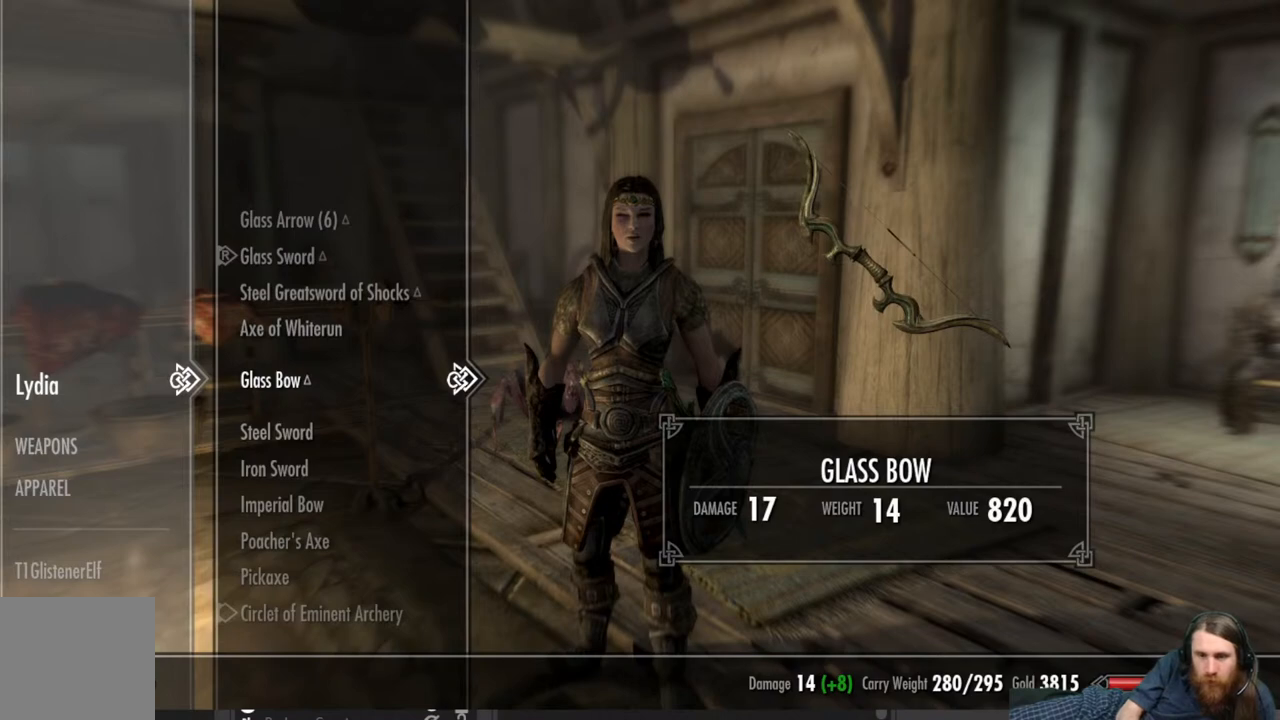
{"buttons": [], "left_stick": "center", "right_stick": "center", "events": []}
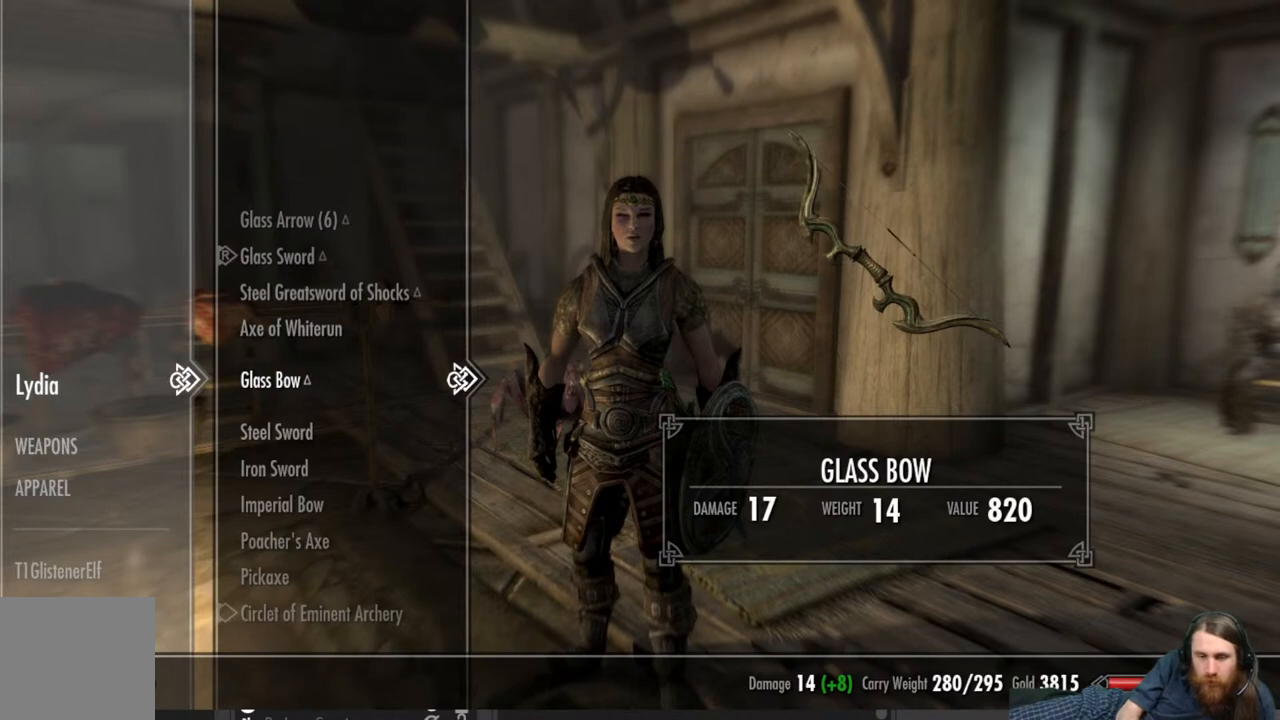
{"buttons": ["DPAD_DOWN"], "left_stick": "center", "right_stick": "center", "events": [[500, "DPAD_DOWN", "down"]]}
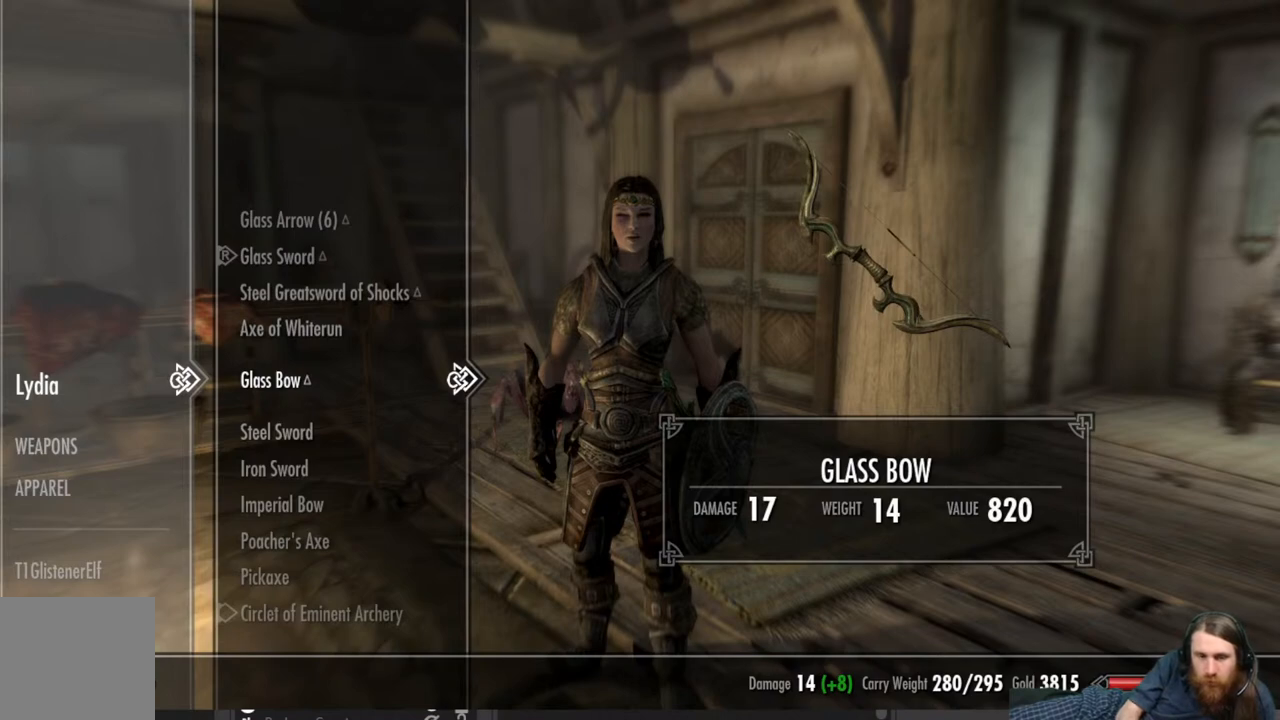
{"buttons": [], "left_stick": "center", "right_stick": "center", "events": [[117, "DPAD_DOWN", "up"], [383, "DPAD_UP", "down"], [500, "DPAD_UP", "up"]]}
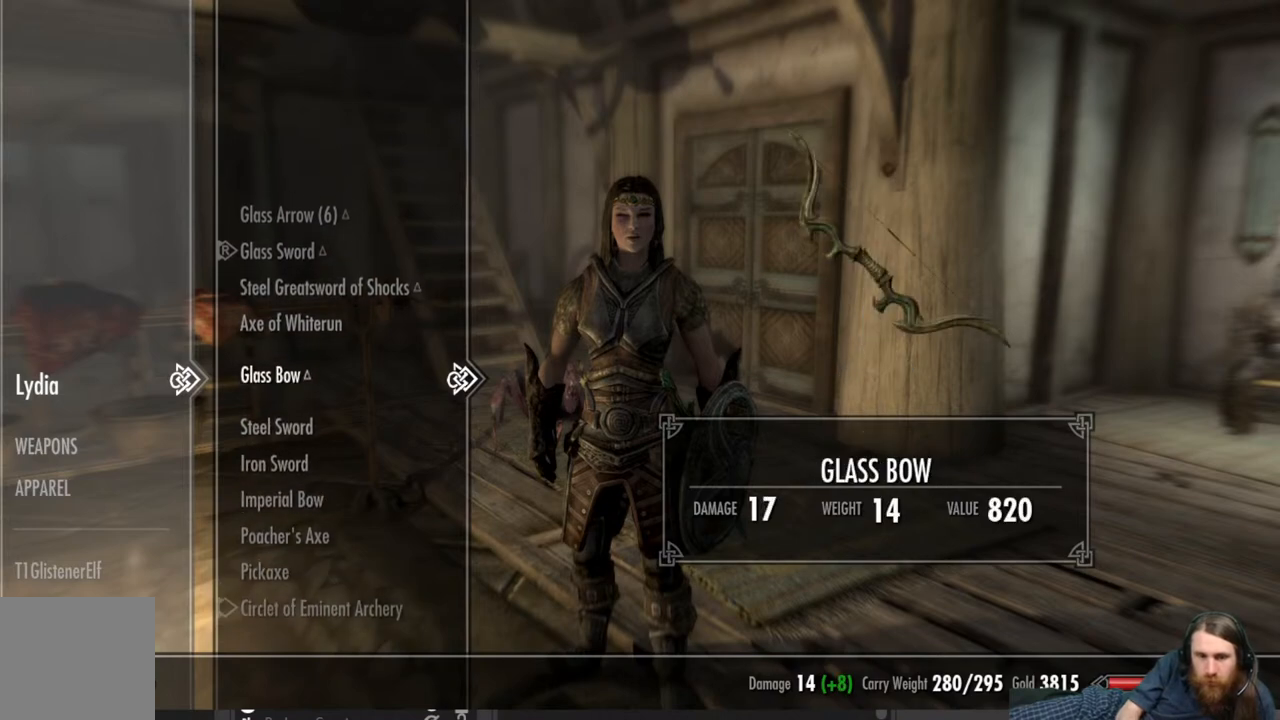
{"buttons": [], "left_stick": "center", "right_stick": "center", "events": []}
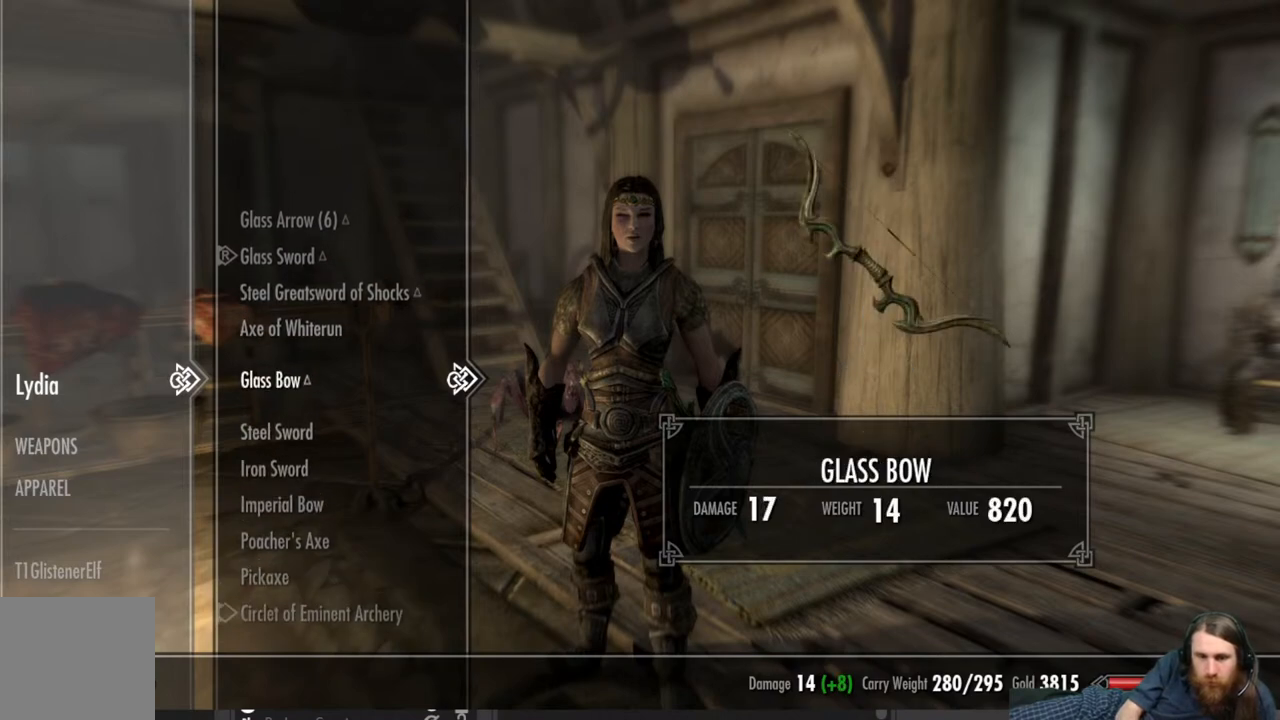
{"buttons": [], "left_stick": "center", "right_stick": "center", "events": []}
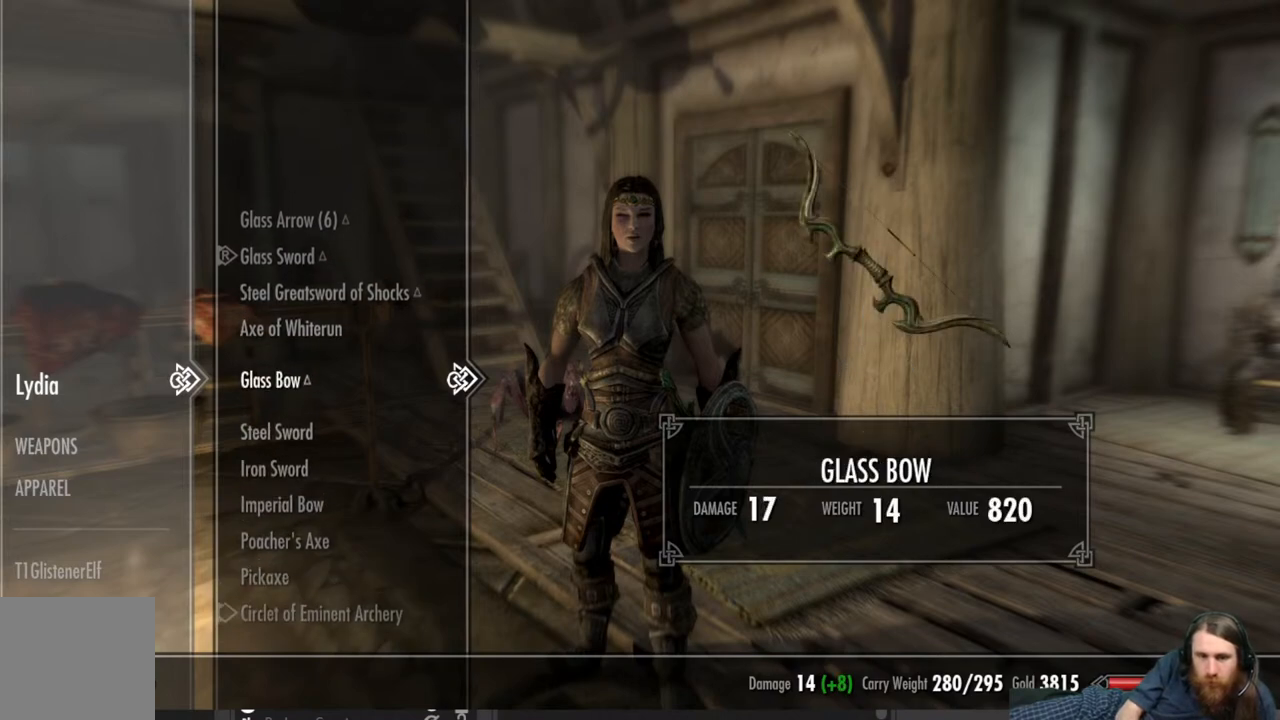
{"buttons": [], "left_stick": "center", "right_stick": "center", "events": []}
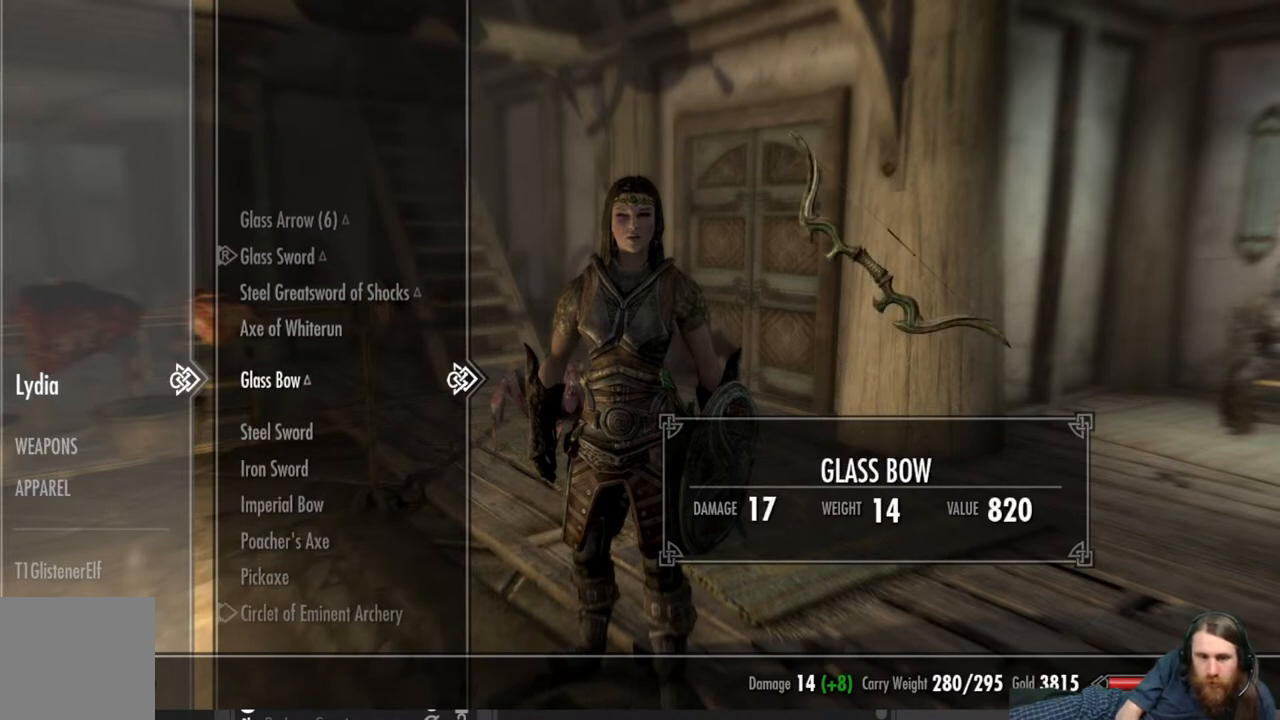
{"buttons": [], "left_stick": "center", "right_stick": "center", "events": []}
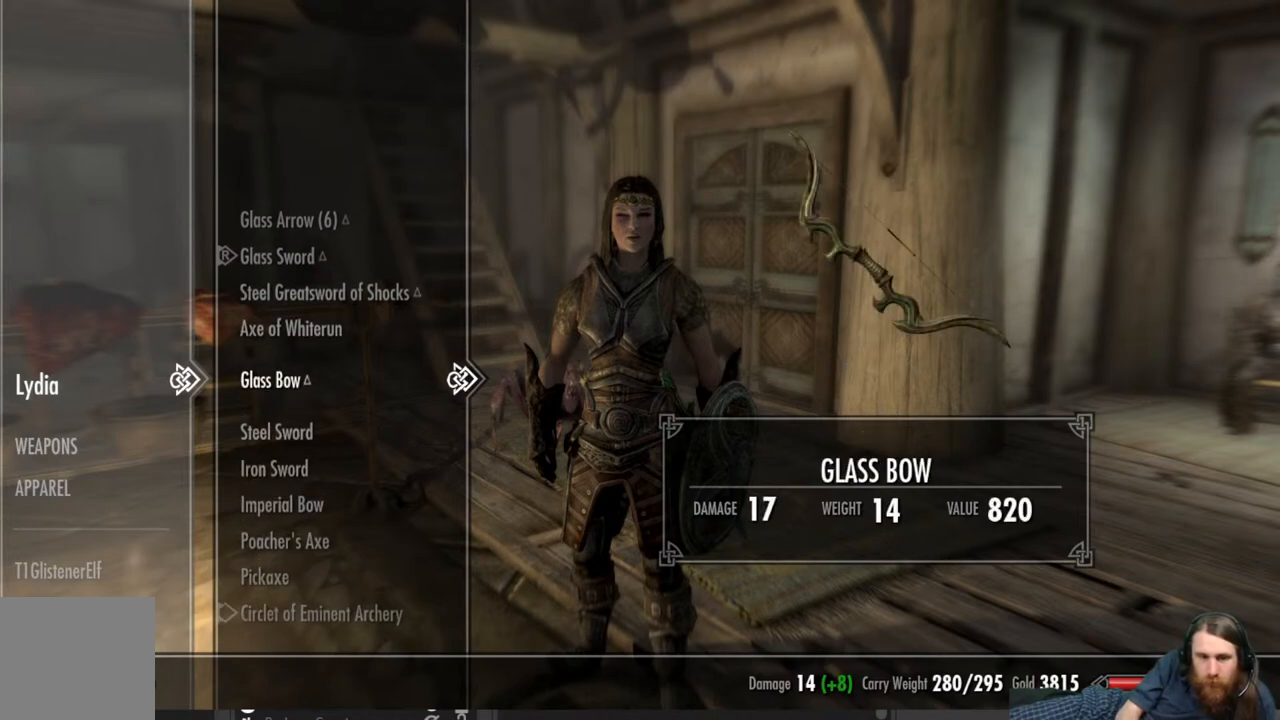
{"buttons": [], "left_stick": "center", "right_stick": "center", "events": [[33, "A", "down"], [183, "A", "up"]]}
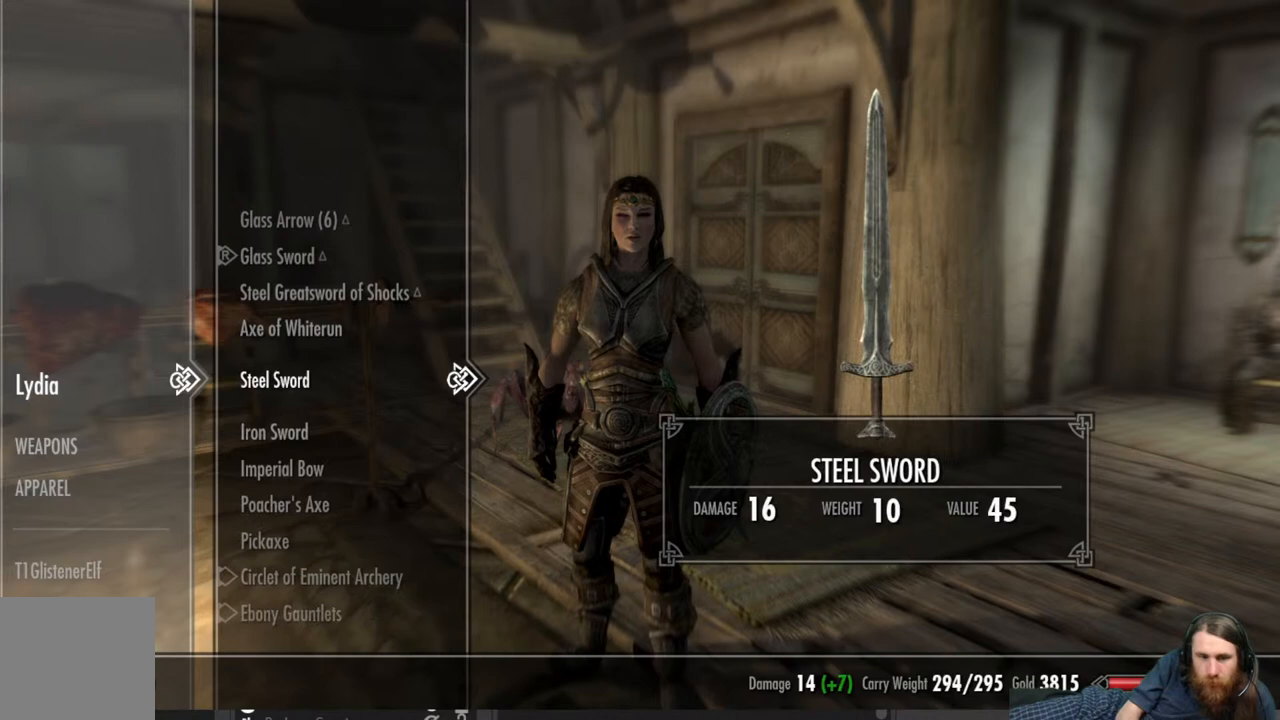
{"buttons": [], "left_stick": "center", "right_stick": "center", "events": []}
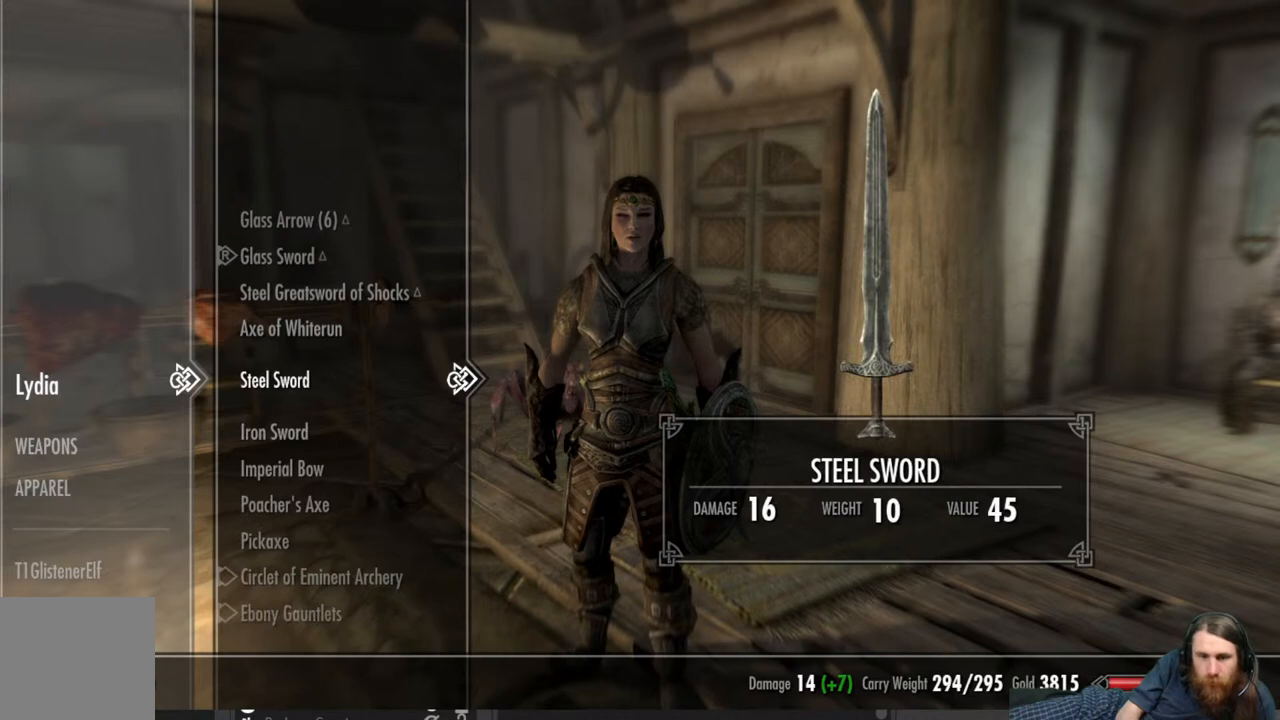
{"buttons": [], "left_stick": "center", "right_stick": "center", "events": []}
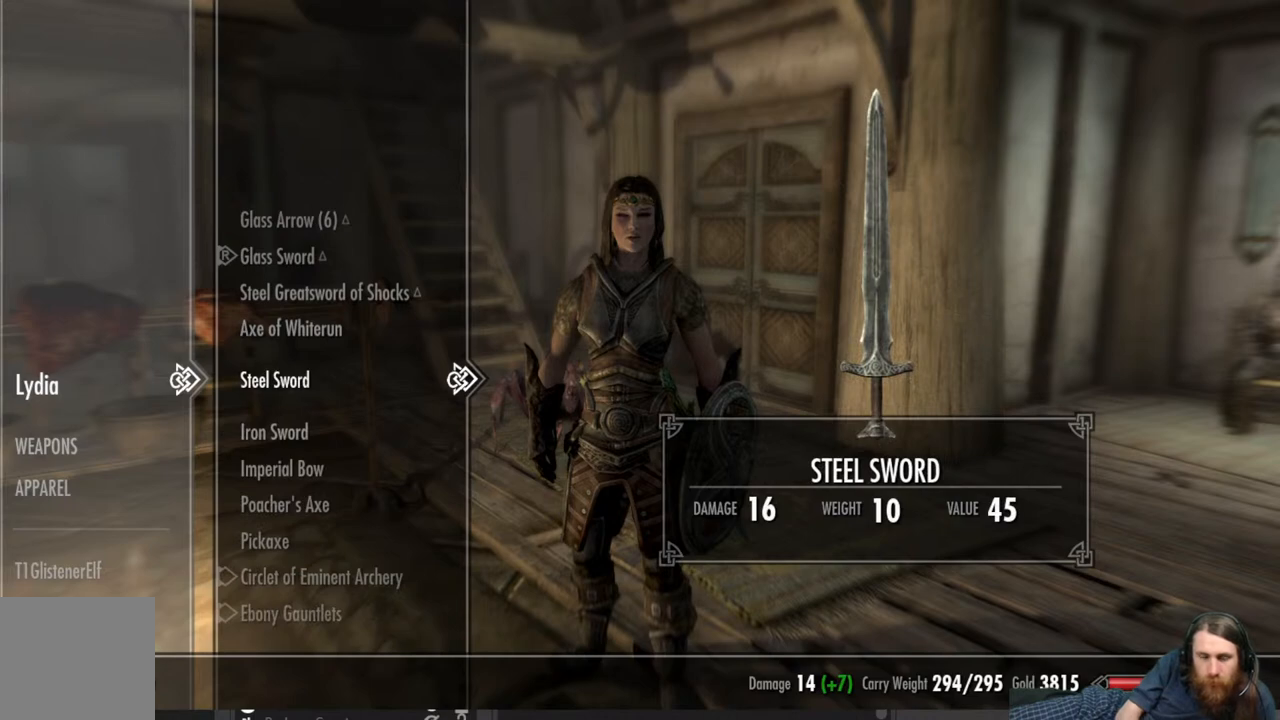
{"buttons": [], "left_stick": "center", "right_stick": "center", "events": []}